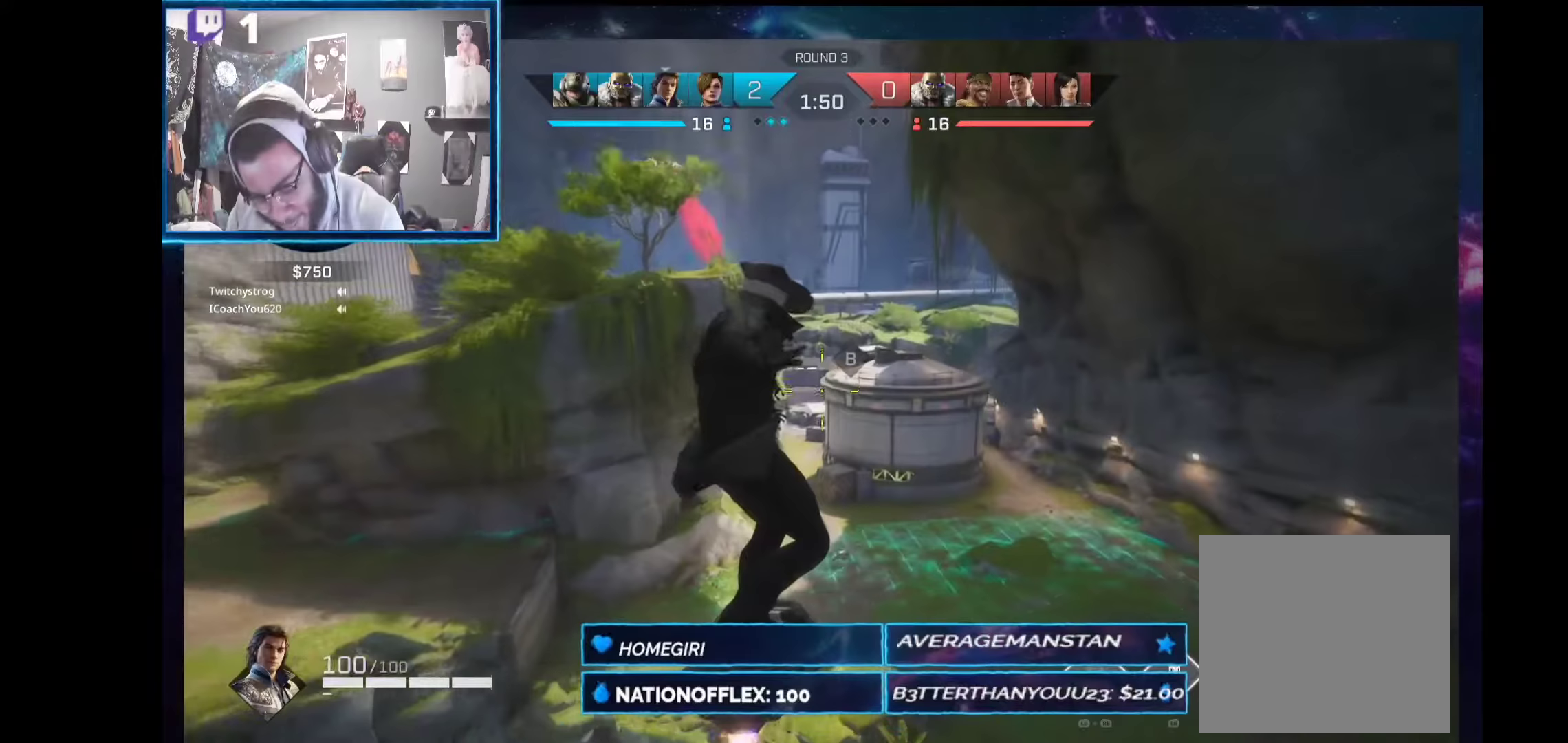
Gameplay with a controller (Xbox layout); each line is a JSON object with the inputs held at the frame after it. "events" lists button and stick changes between this image and that frame as [ms after this image, input, new state], when the widget could be followed in between. Not read: Z.
{"buttons": [], "left_stick": "center", "right_stick": "center", "events": []}
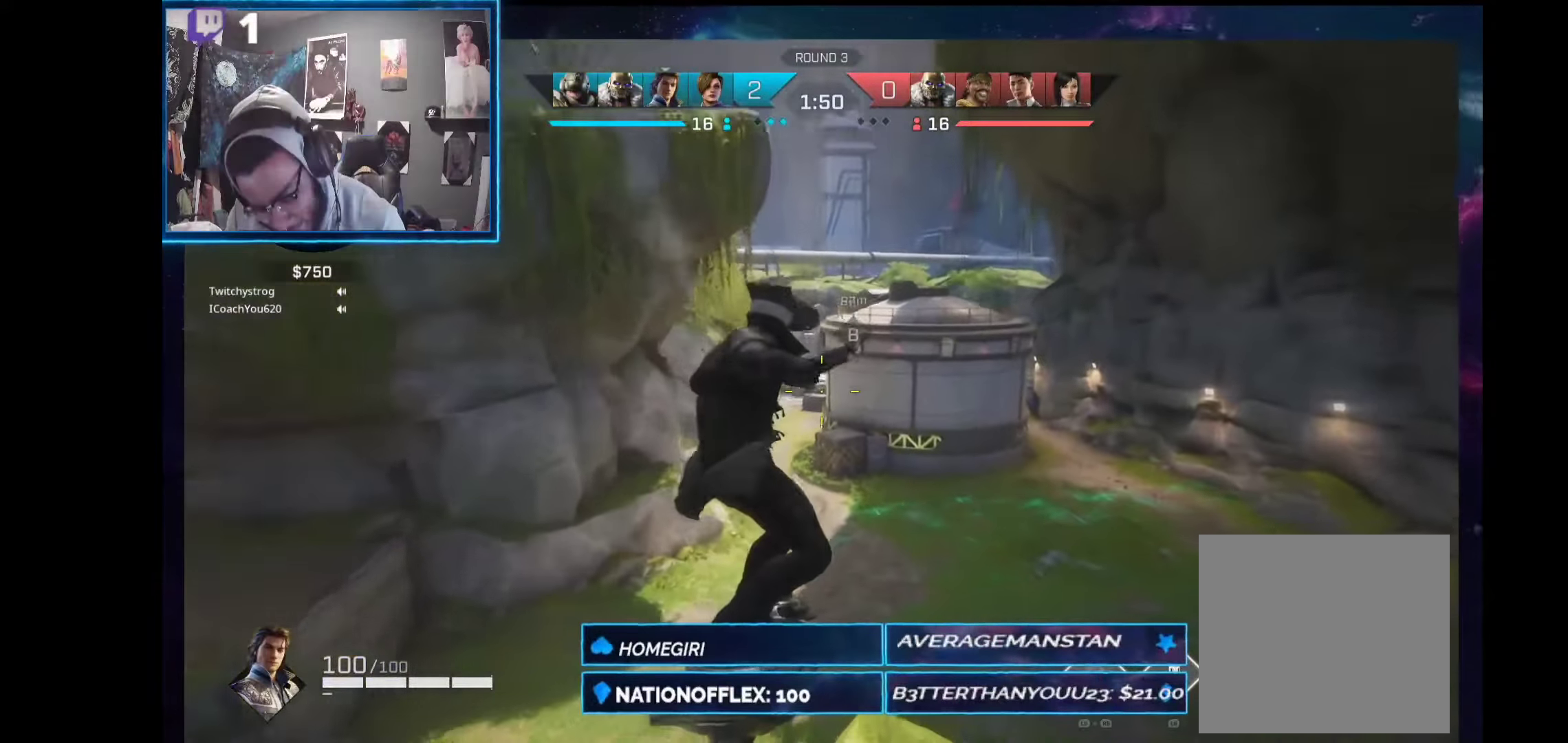
{"buttons": [], "left_stick": "center", "right_stick": "center", "events": []}
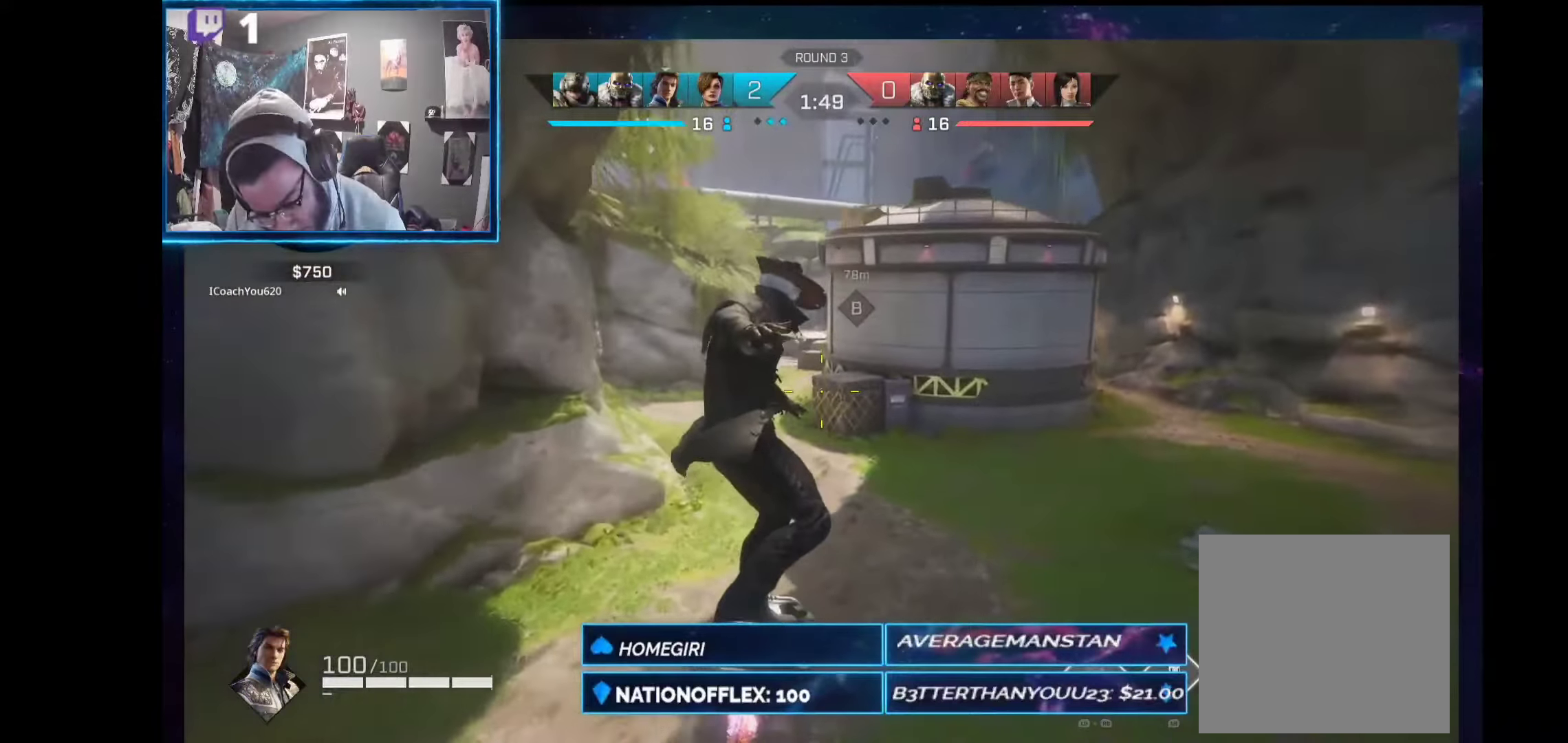
{"buttons": [], "left_stick": "center", "right_stick": "center", "events": []}
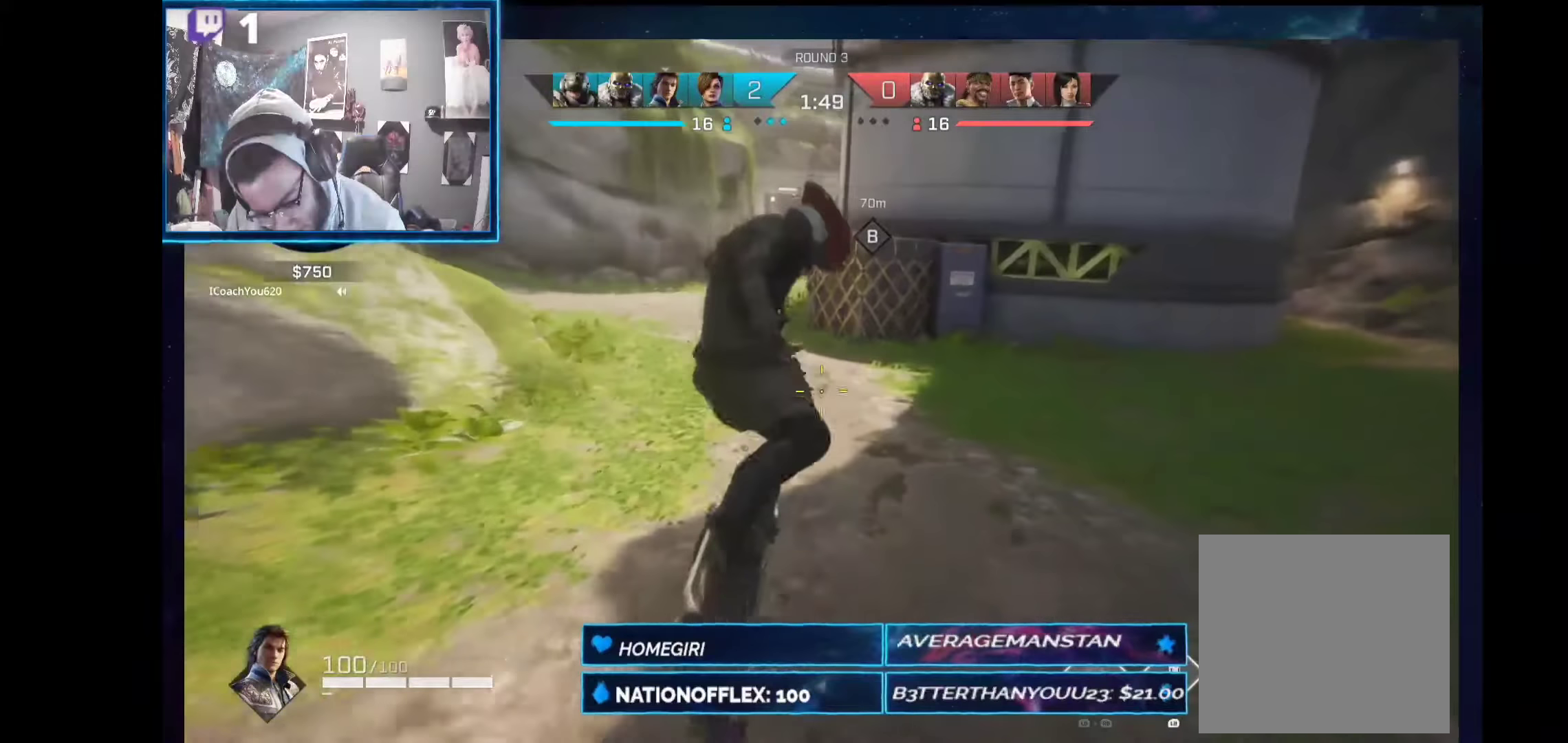
{"buttons": [], "left_stick": "center", "right_stick": "center", "events": []}
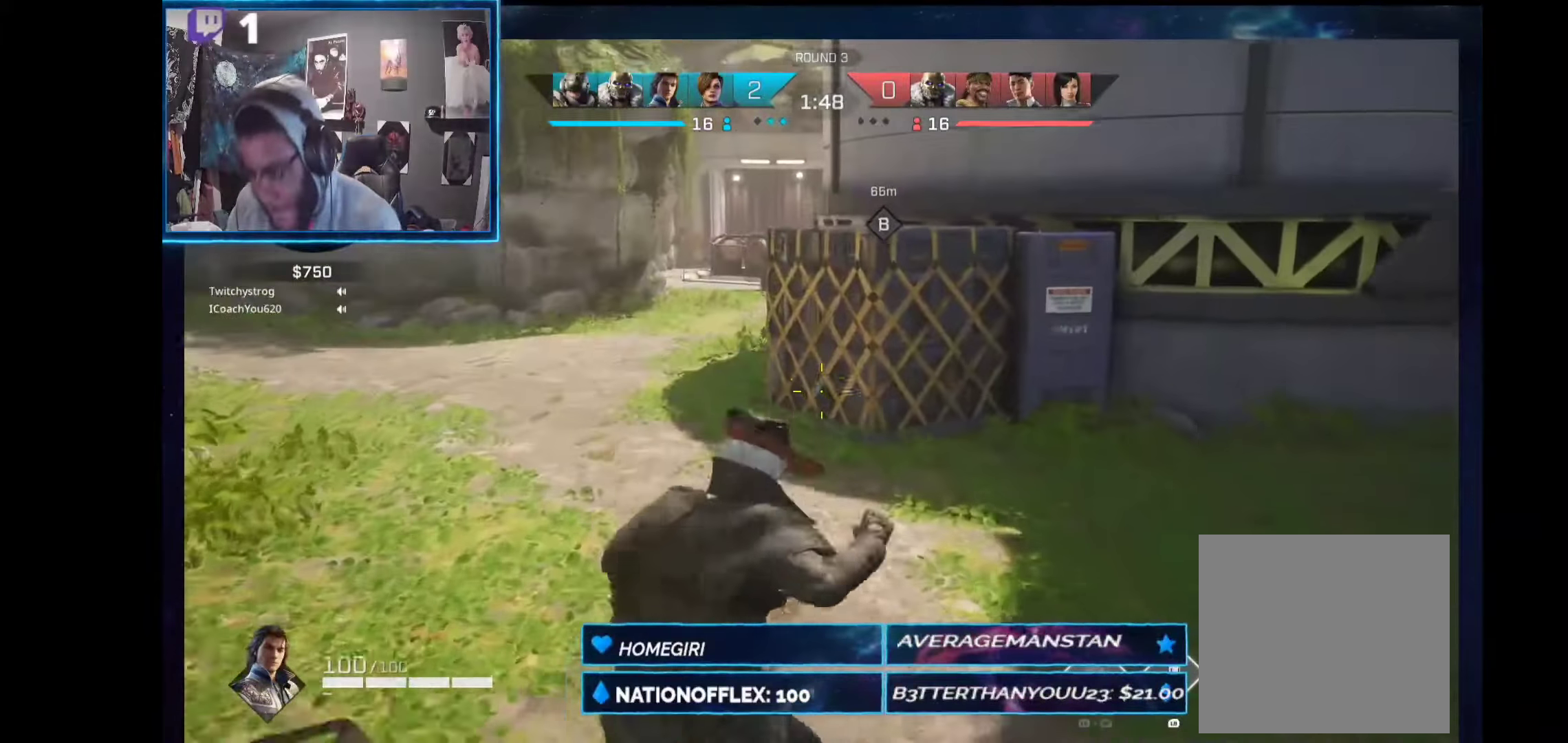
{"buttons": [], "left_stick": "up", "right_stick": "center", "events": [[318, "left_stick", "up"]]}
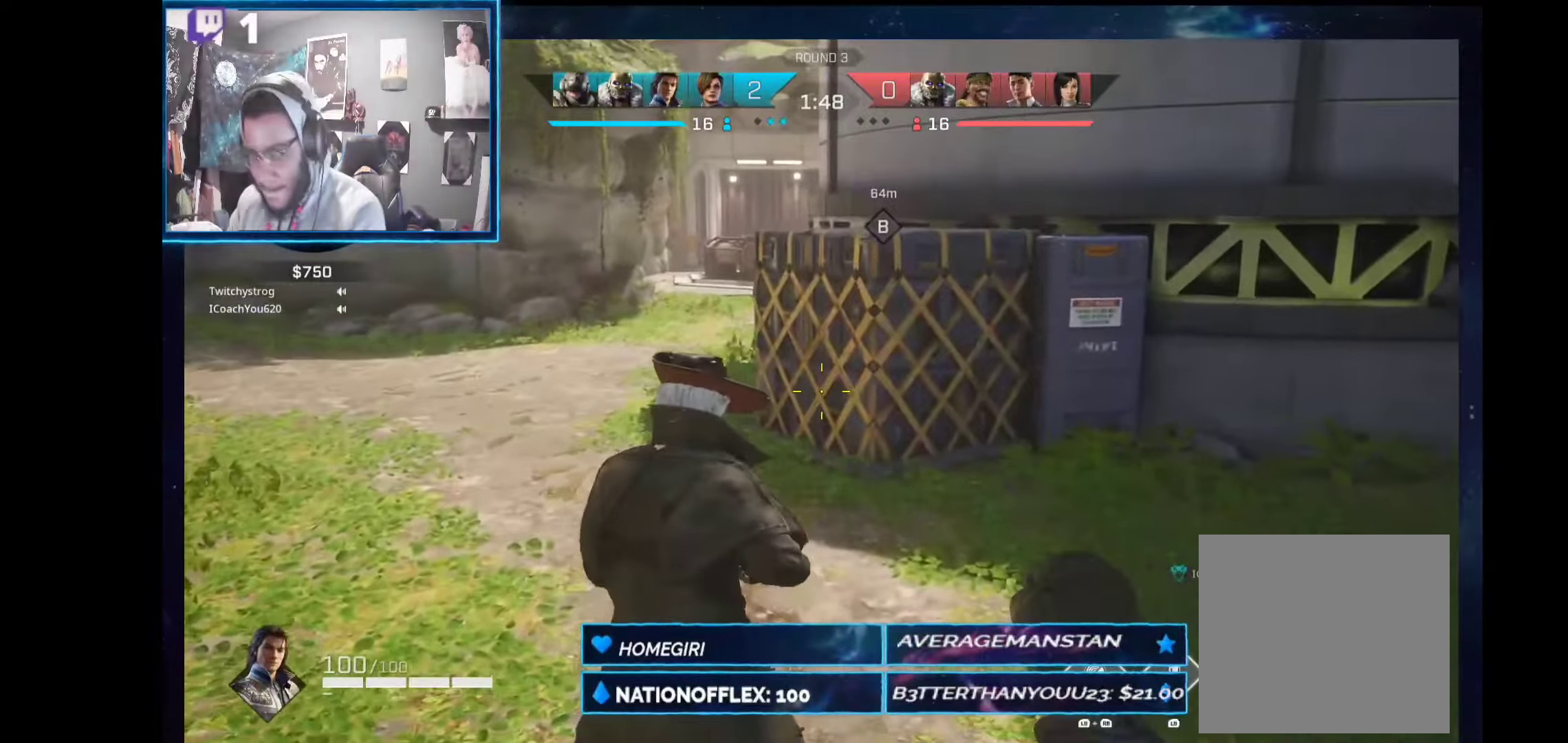
{"buttons": [], "left_stick": "up", "right_stick": "center", "events": []}
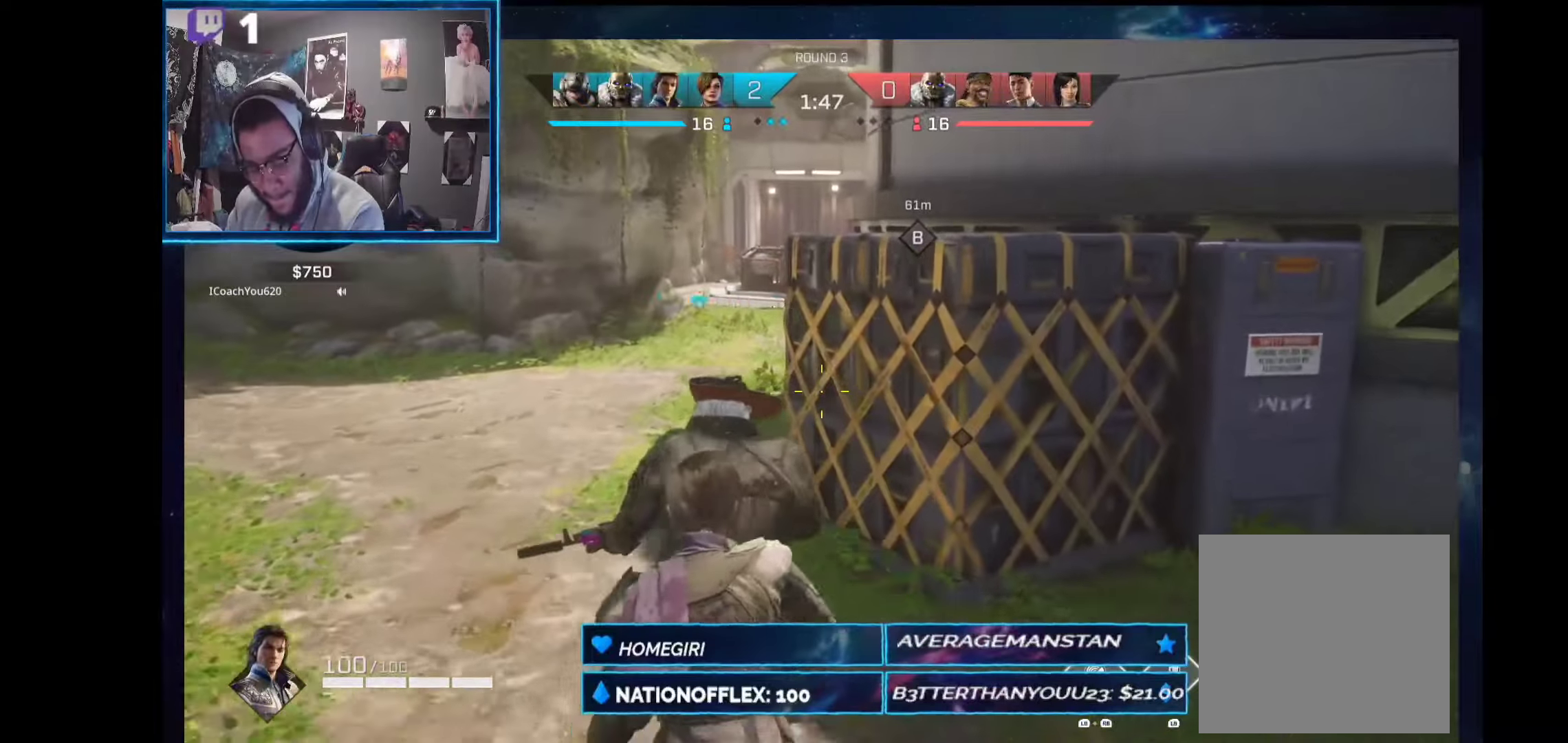
{"buttons": [], "left_stick": "up", "right_stick": "center", "events": [[224, "R1", "down"], [336, "R1", "up"]]}
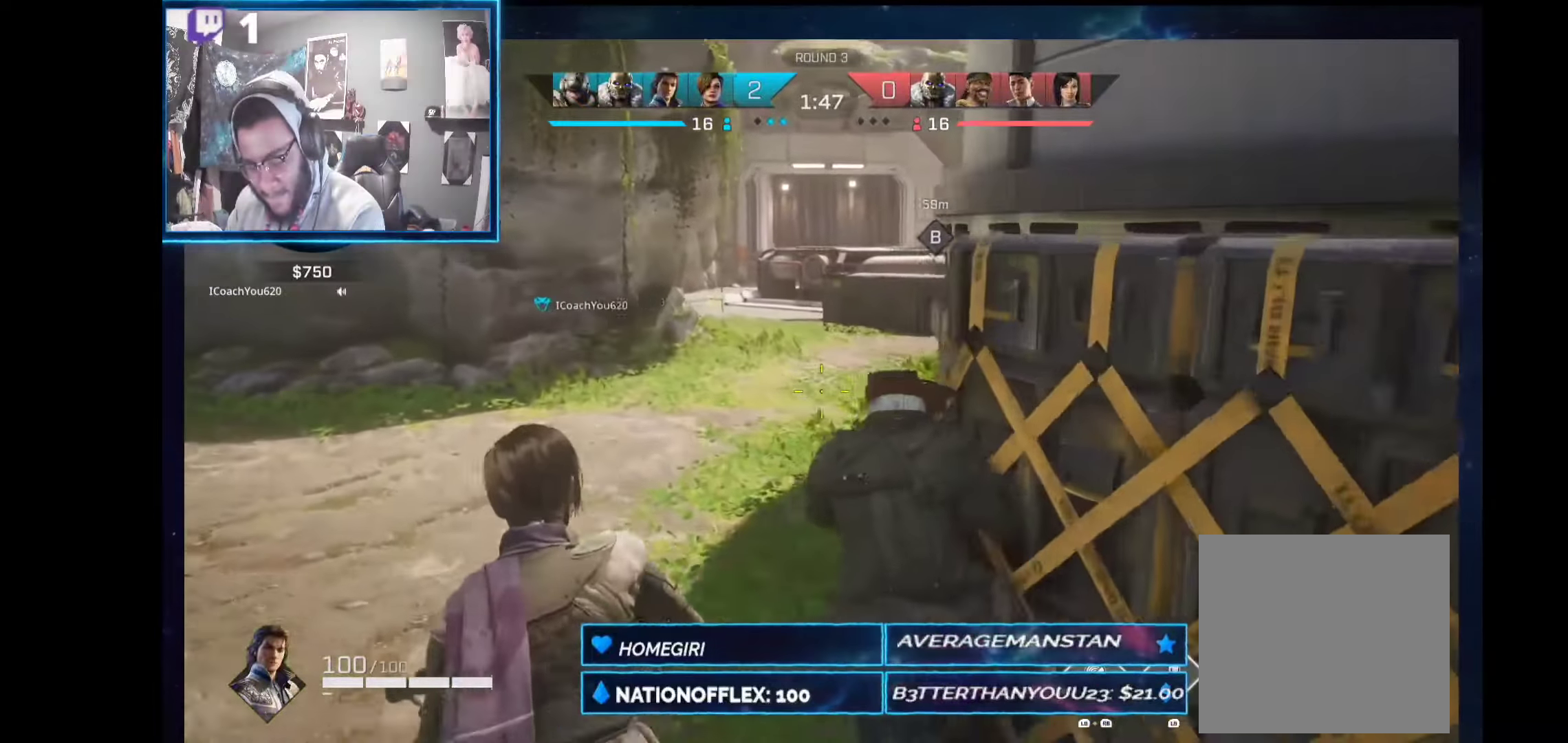
{"buttons": [], "left_stick": "up", "right_stick": "center", "events": []}
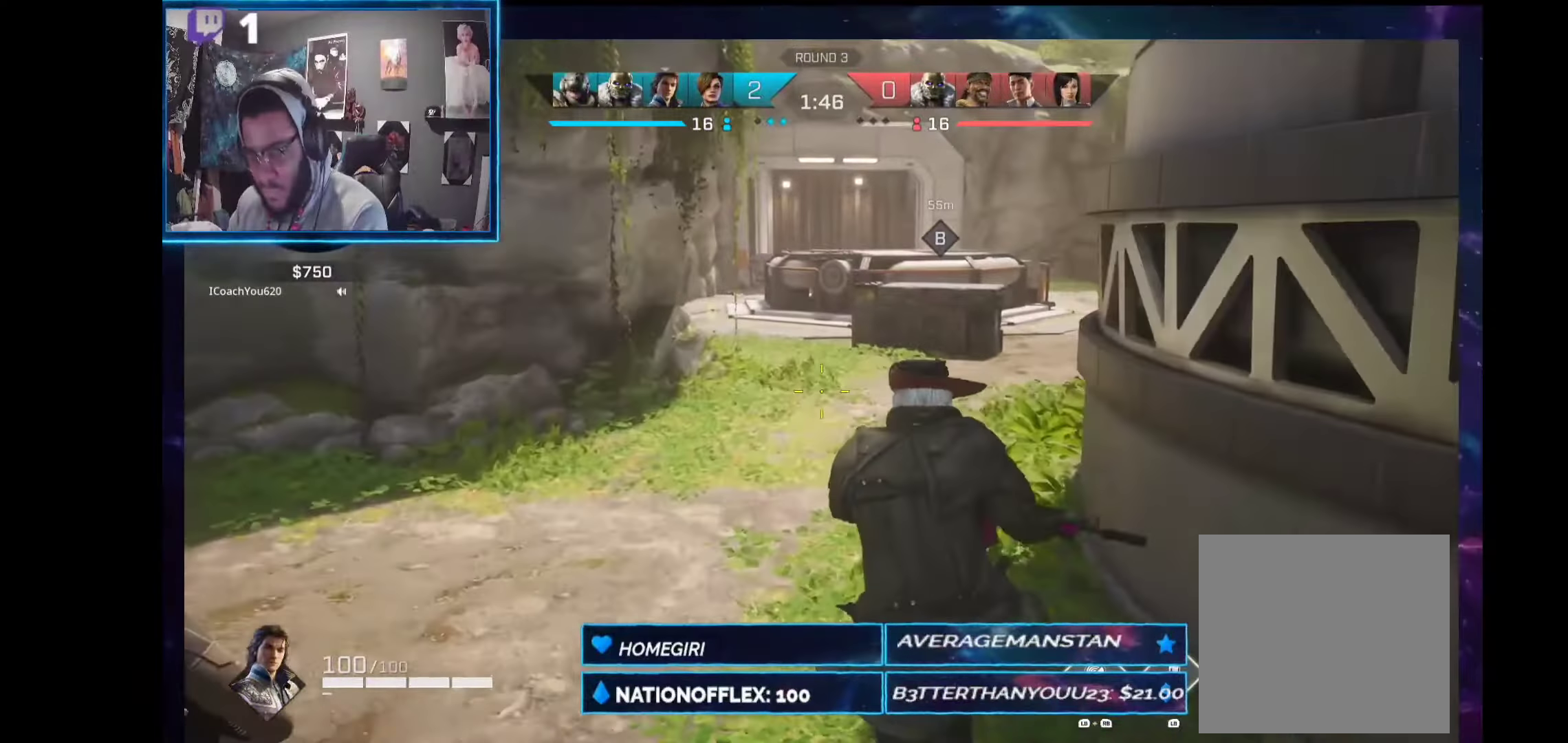
{"buttons": [], "left_stick": "up", "right_stick": "center", "events": []}
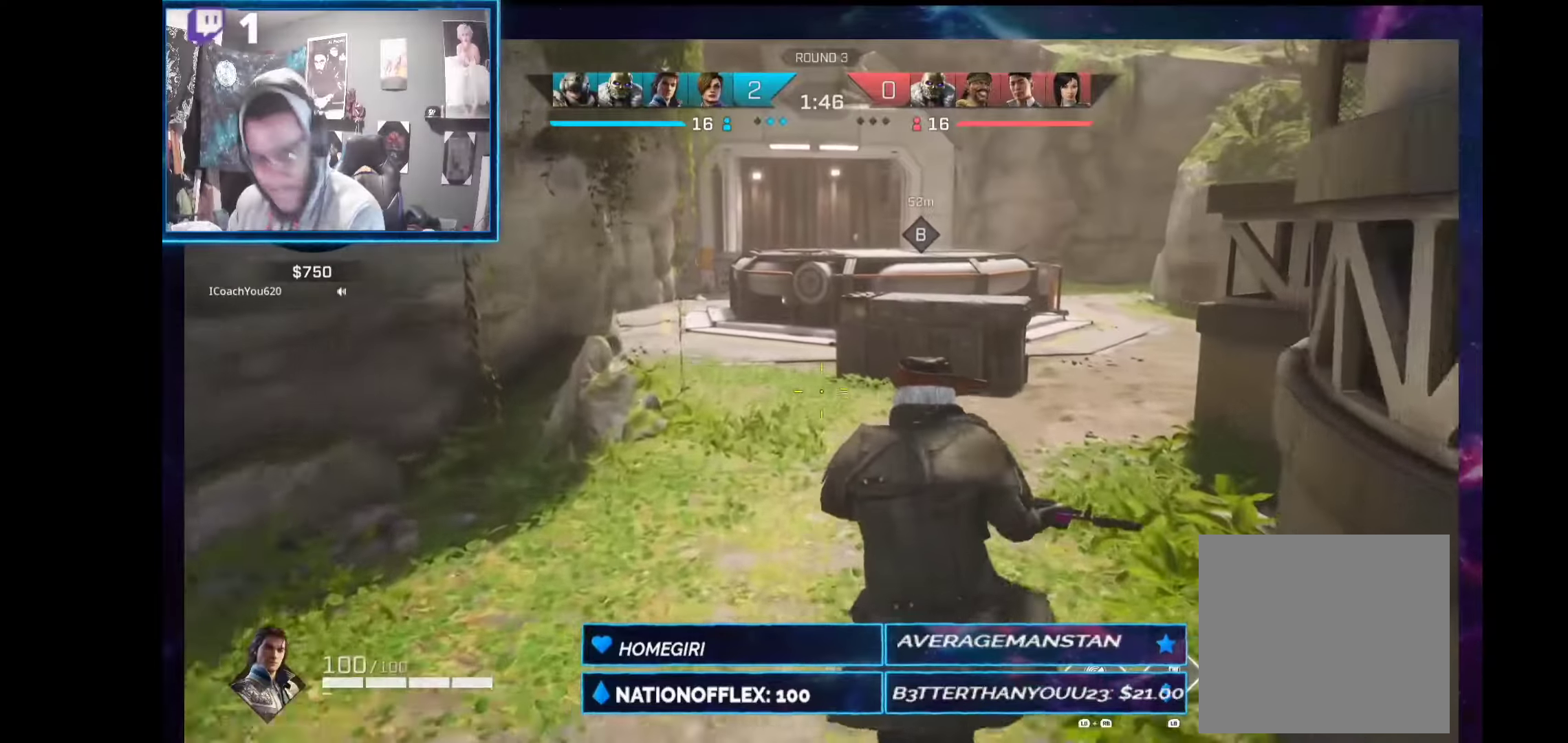
{"buttons": [], "left_stick": "up", "right_stick": "center", "events": []}
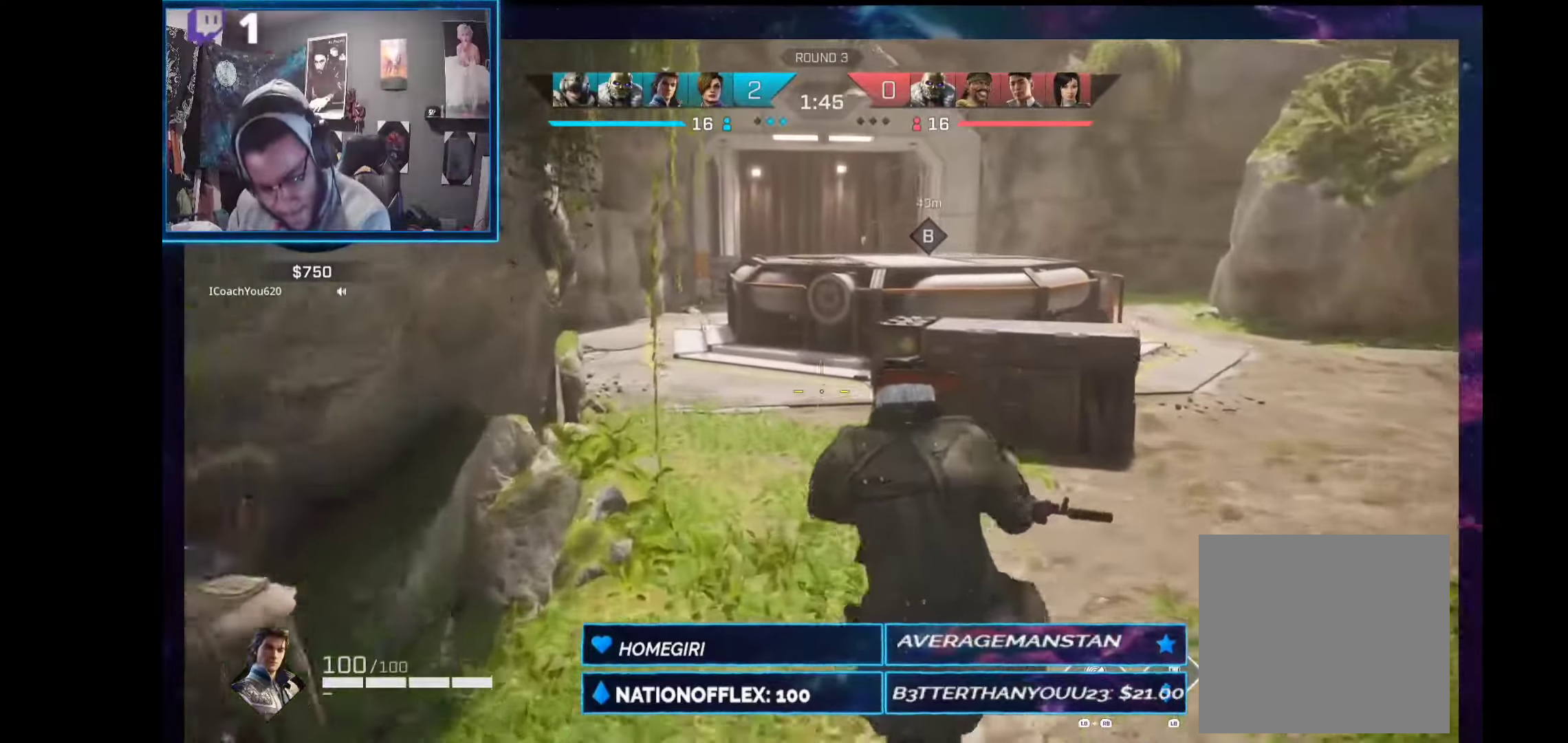
{"buttons": ["R1"], "left_stick": "up", "right_stick": "center", "events": [[263, "A", "down"], [393, "R1", "down"], [412, "A", "up"]]}
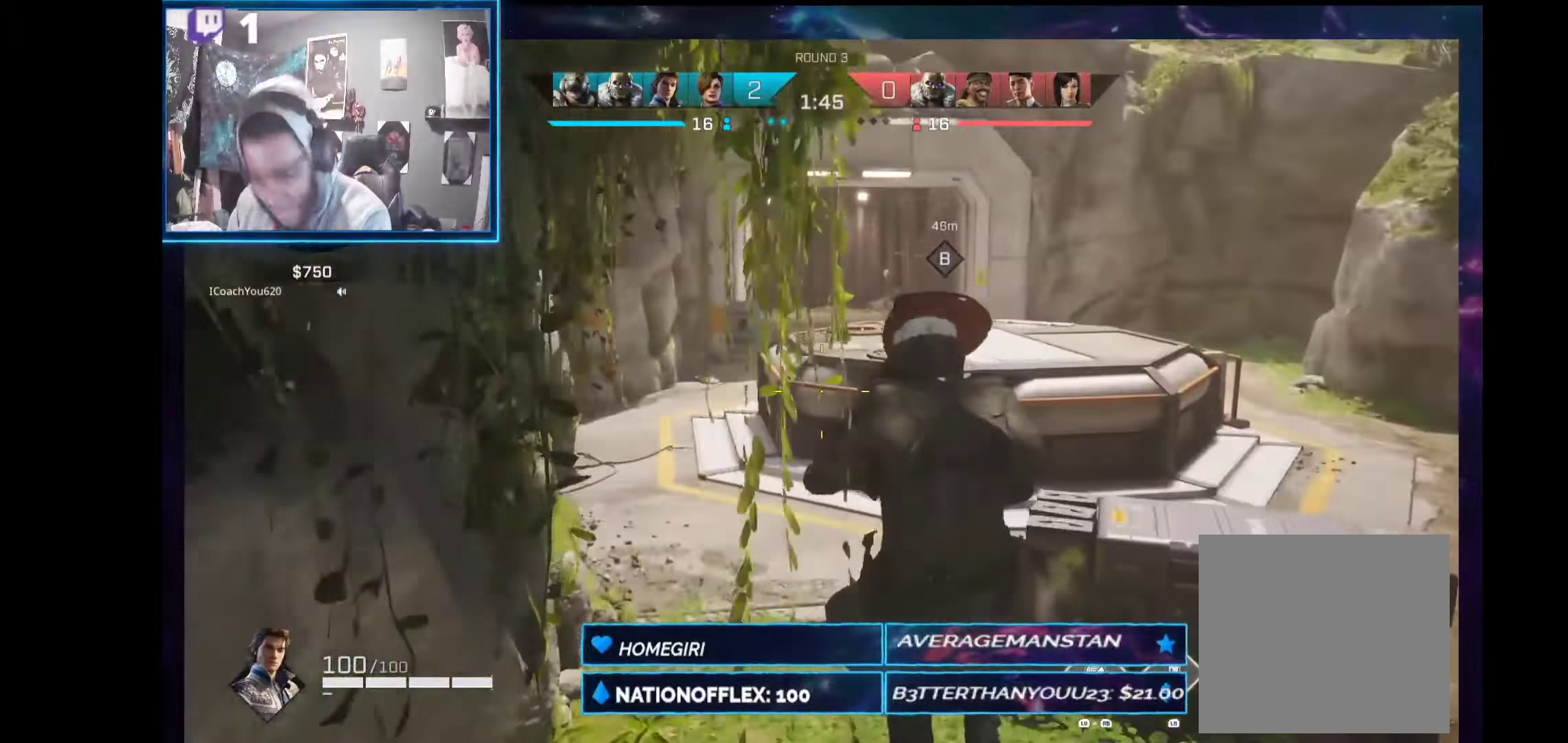
{"buttons": [], "left_stick": "up", "right_stick": "center", "events": [[19, "R1", "up"], [337, "right_stick", "down-left"], [412, "right_stick", "center"]]}
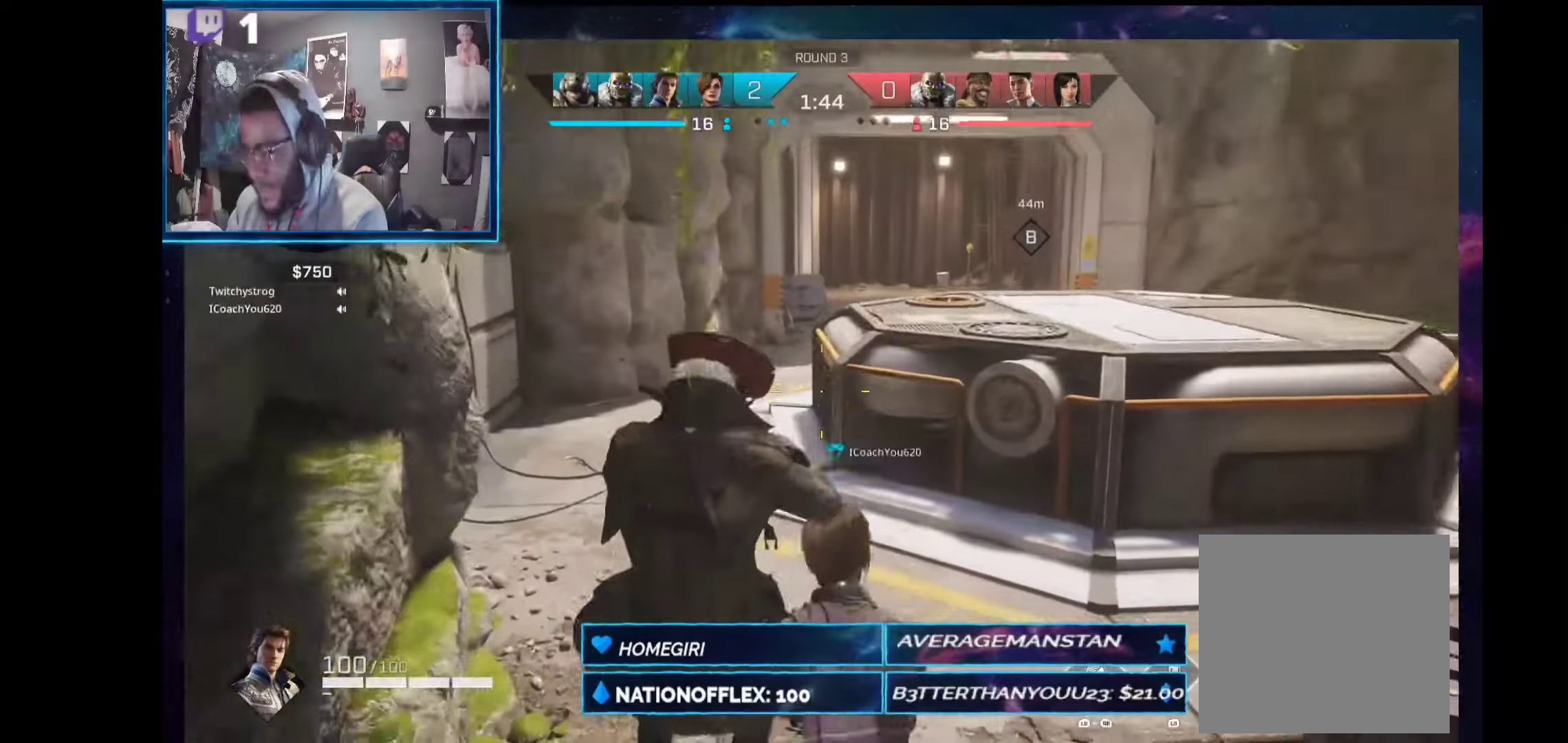
{"buttons": [], "left_stick": "up", "right_stick": "center", "events": []}
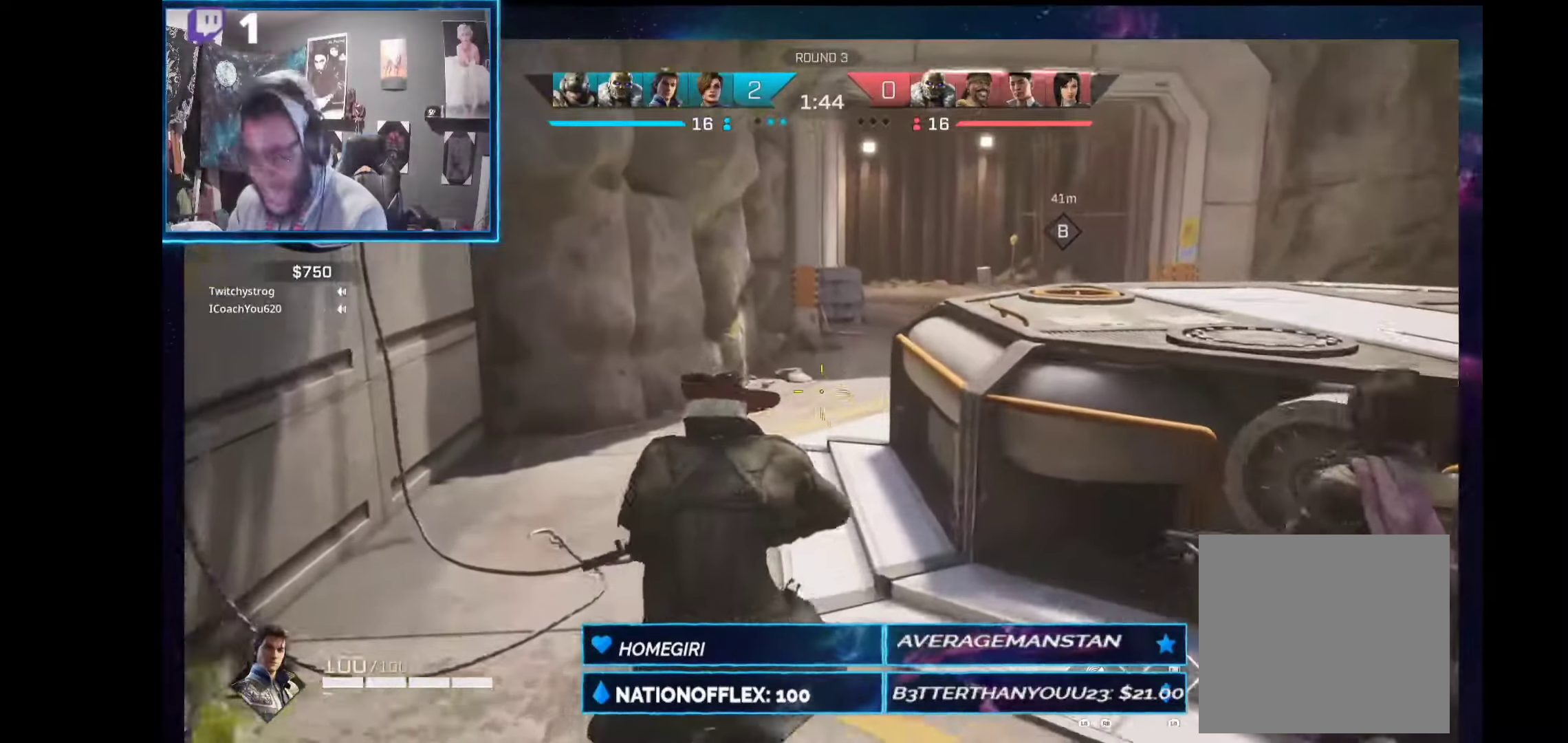
{"buttons": [], "left_stick": "up-right", "right_stick": "center", "events": [[75, "A", "down"], [206, "R1", "down"], [225, "A", "up"], [225, "left_stick", "up-right"], [337, "R1", "up"]]}
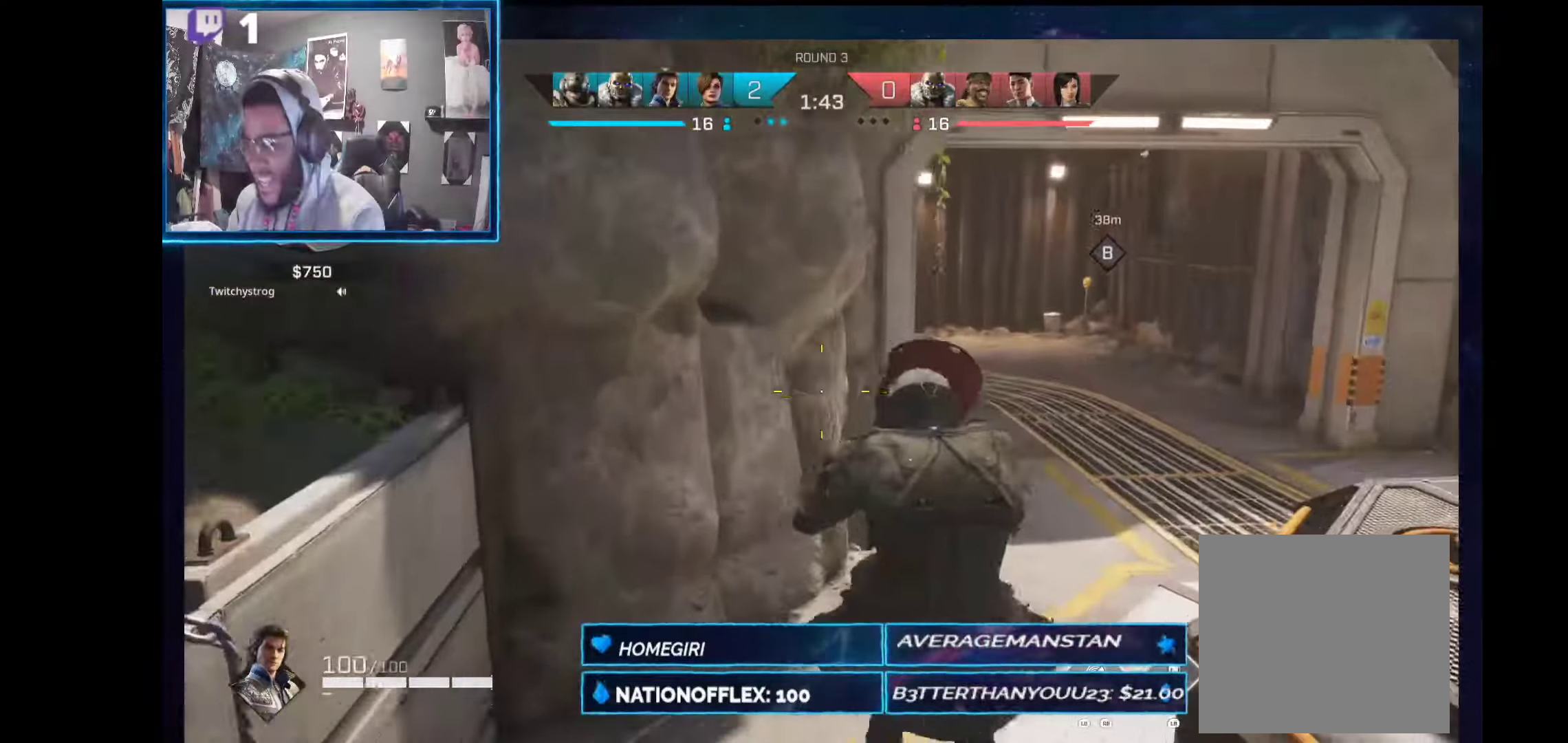
{"buttons": [], "left_stick": "up-right", "right_stick": "center", "events": [[38, "right_stick", "right"], [113, "R1", "down"], [188, "R1", "up"], [188, "right_stick", "center"]]}
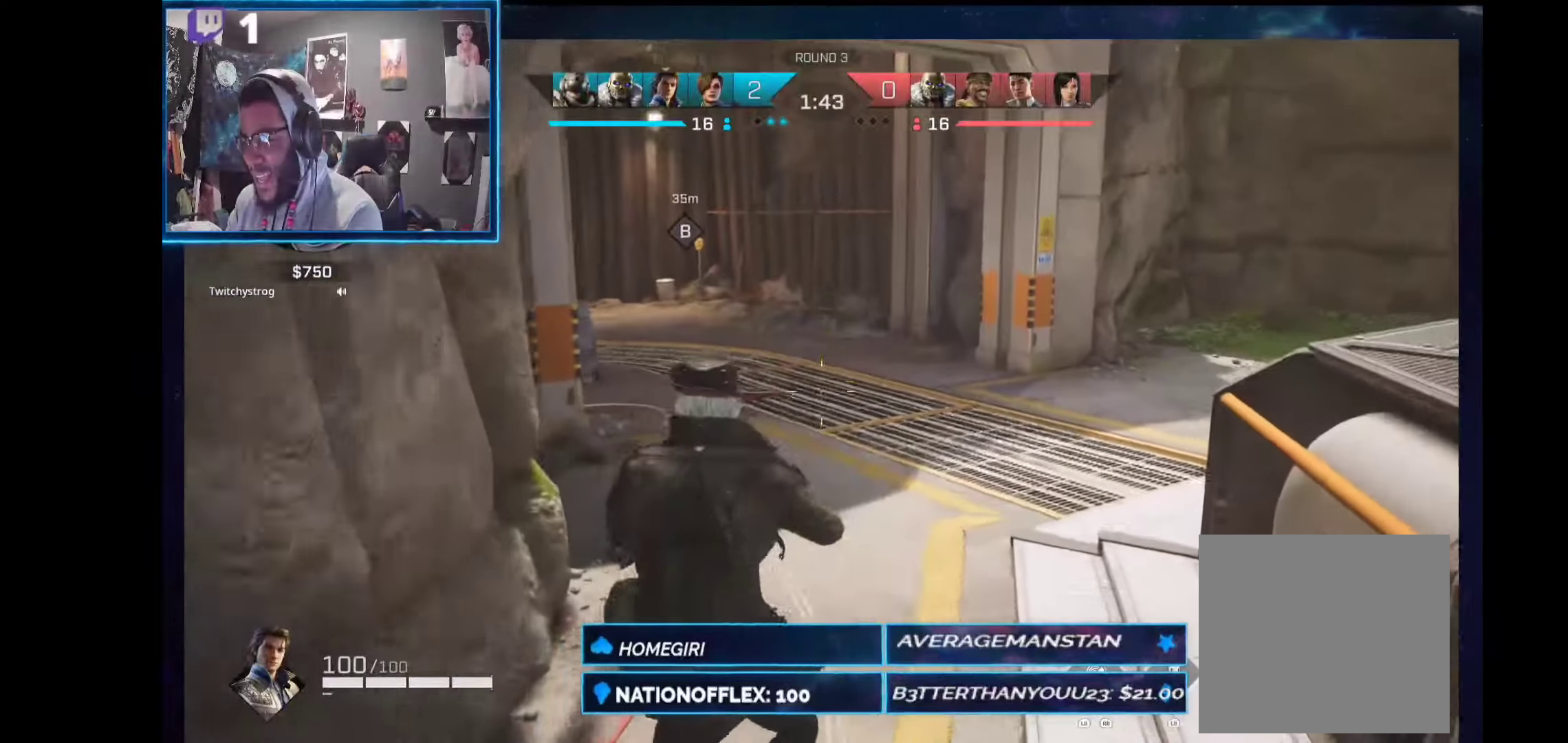
{"buttons": [], "left_stick": "up", "right_stick": "center", "events": [[75, "L1", "down"], [75, "R1", "down"], [112, "right_stick", "up-left"], [206, "L1", "up"], [206, "R1", "up"], [206, "right_stick", "left"], [243, "left_stick", "up"], [393, "right_stick", "center"], [411, "R1", "down"], [486, "R1", "up"]]}
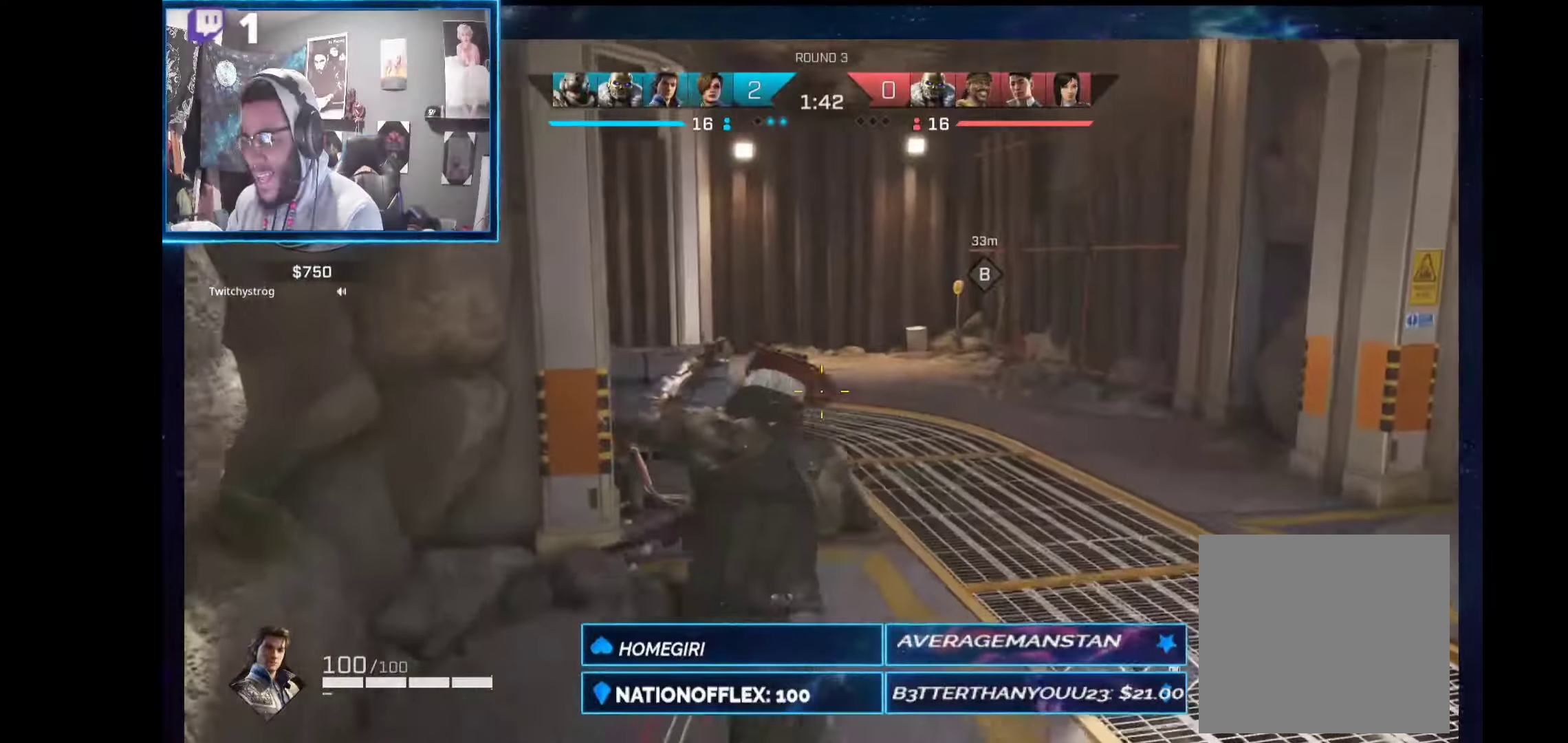
{"buttons": ["R1"], "left_stick": "up", "right_stick": "center", "events": [[468, "R1", "down"]]}